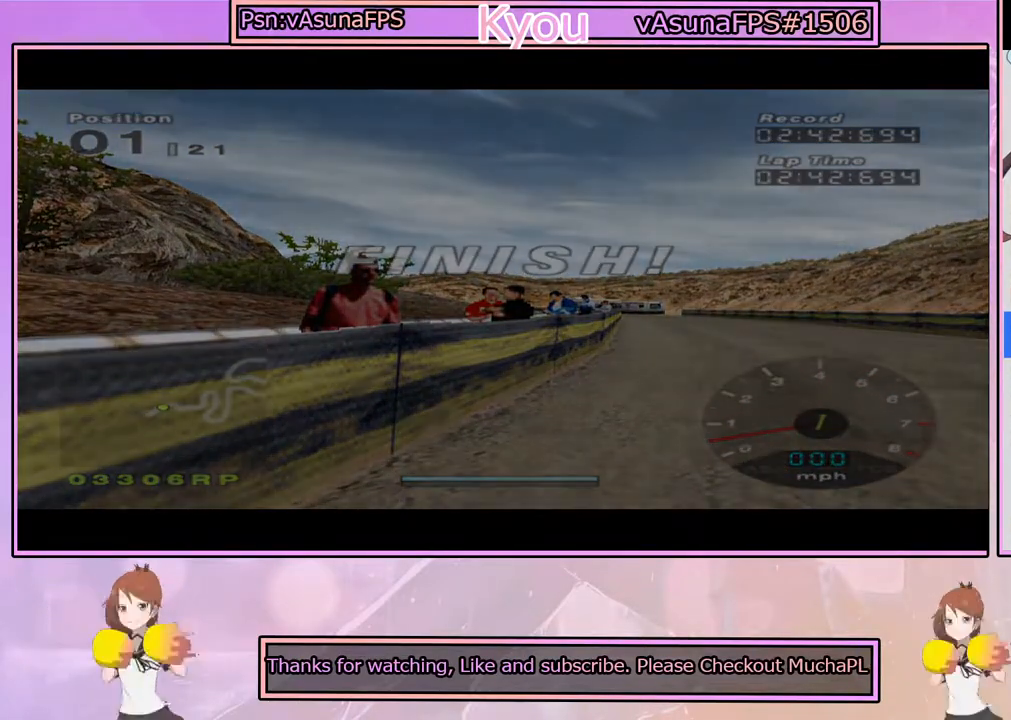
Gameplay with a controller (PlayStation layout); each line is a JSON object with the inputs held at the frame after it. "events" lists button and stick changes between this image and that frame as [ms after this image, input, new state], when the widget could be followed in between.
{"buttons": [], "left_stick": "center", "right_stick": "center", "events": [[433, "CROSS", "up"]]}
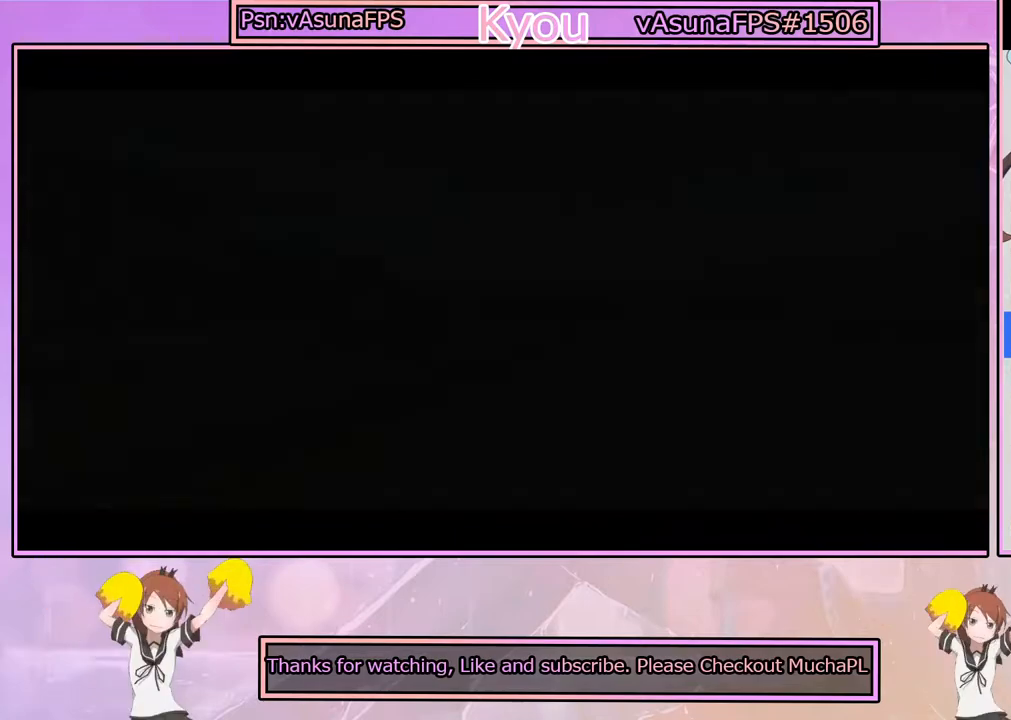
{"buttons": [], "left_stick": "center", "right_stick": "center", "events": []}
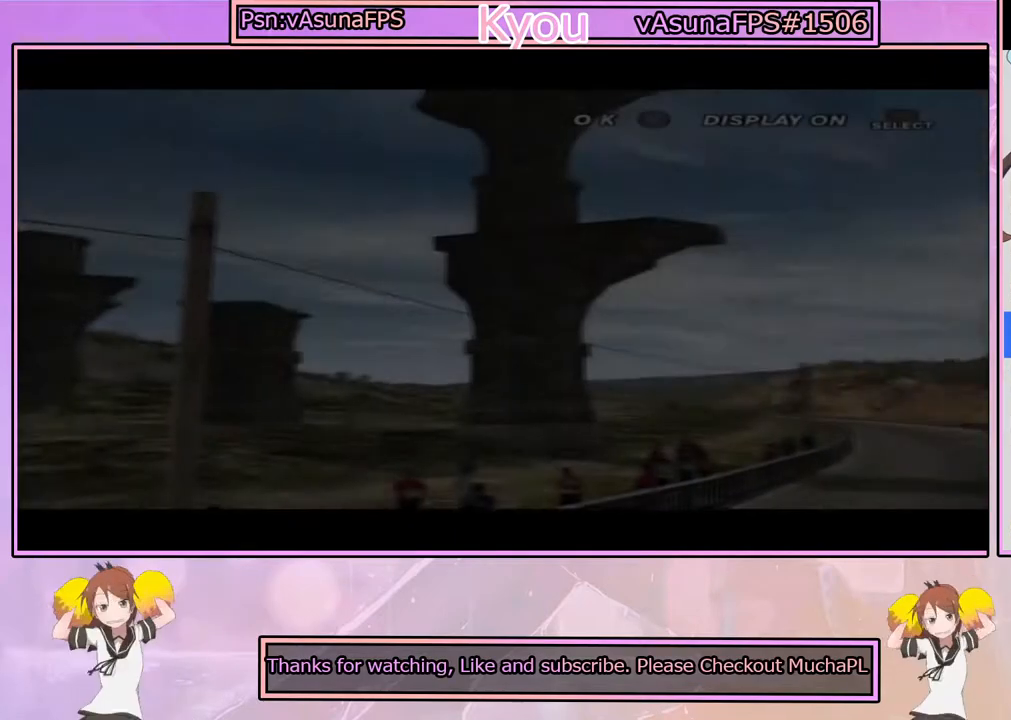
{"buttons": ["CROSS"], "left_stick": "center", "right_stick": "center", "events": [[417, "CROSS", "down"]]}
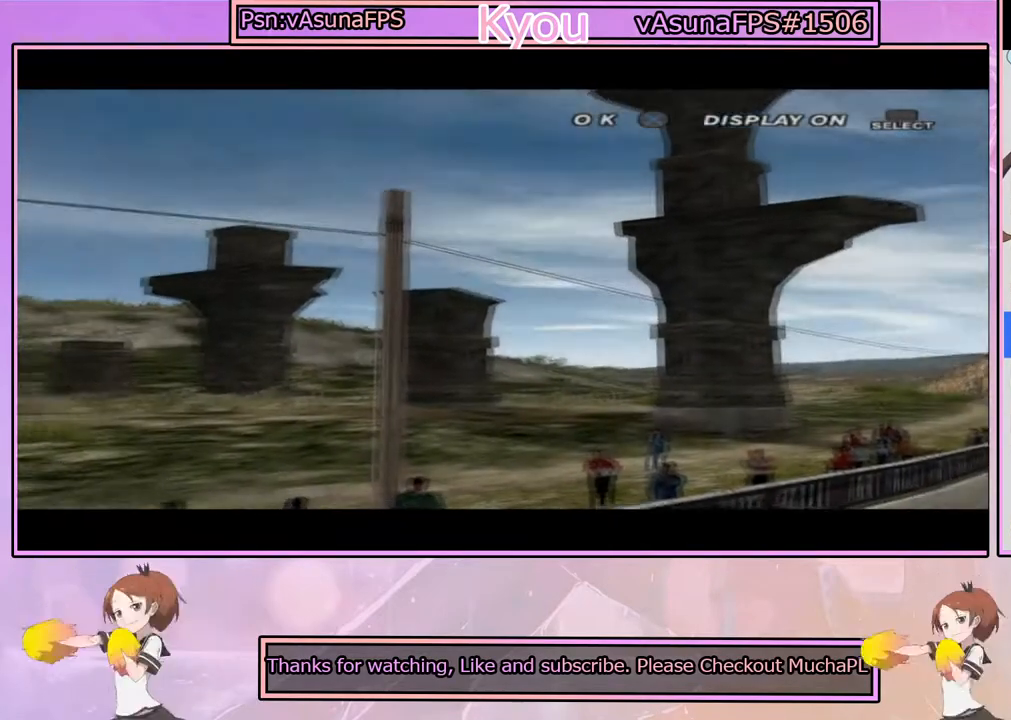
{"buttons": [], "left_stick": "center", "right_stick": "center", "events": [[83, "CROSS", "up"]]}
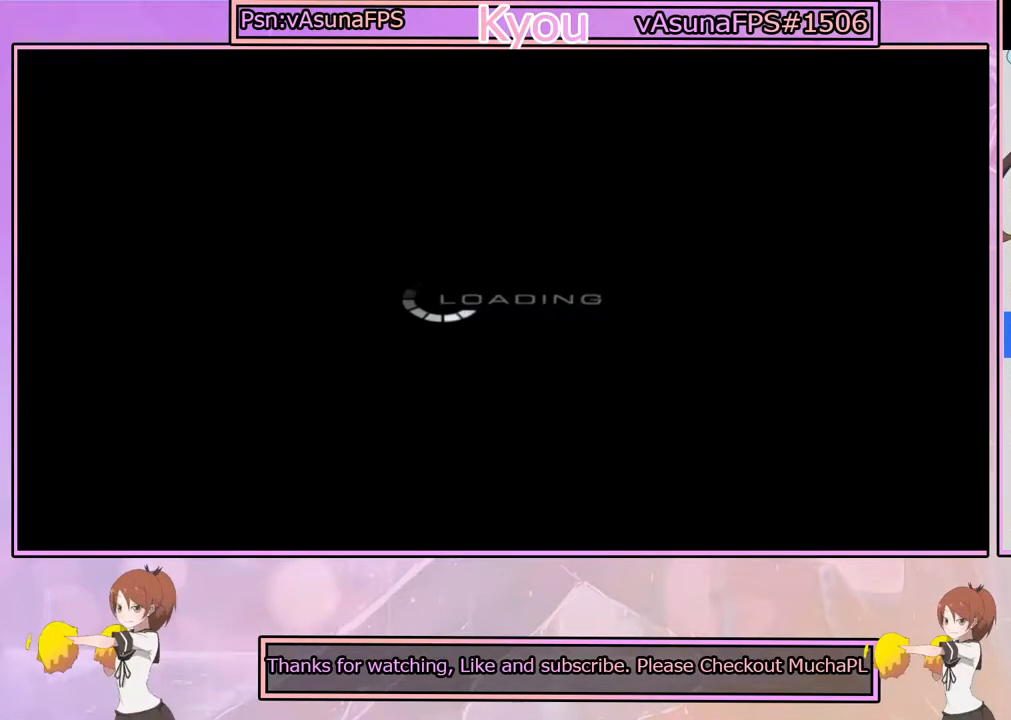
{"buttons": [], "left_stick": "center", "right_stick": "center", "events": []}
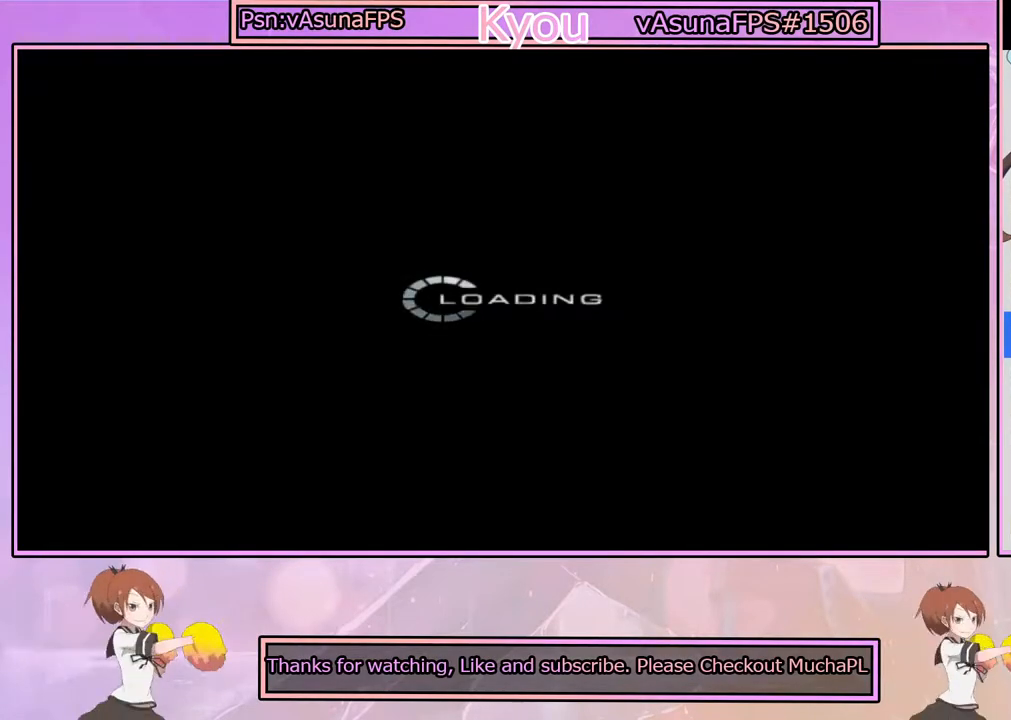
{"buttons": [], "left_stick": "center", "right_stick": "center", "events": []}
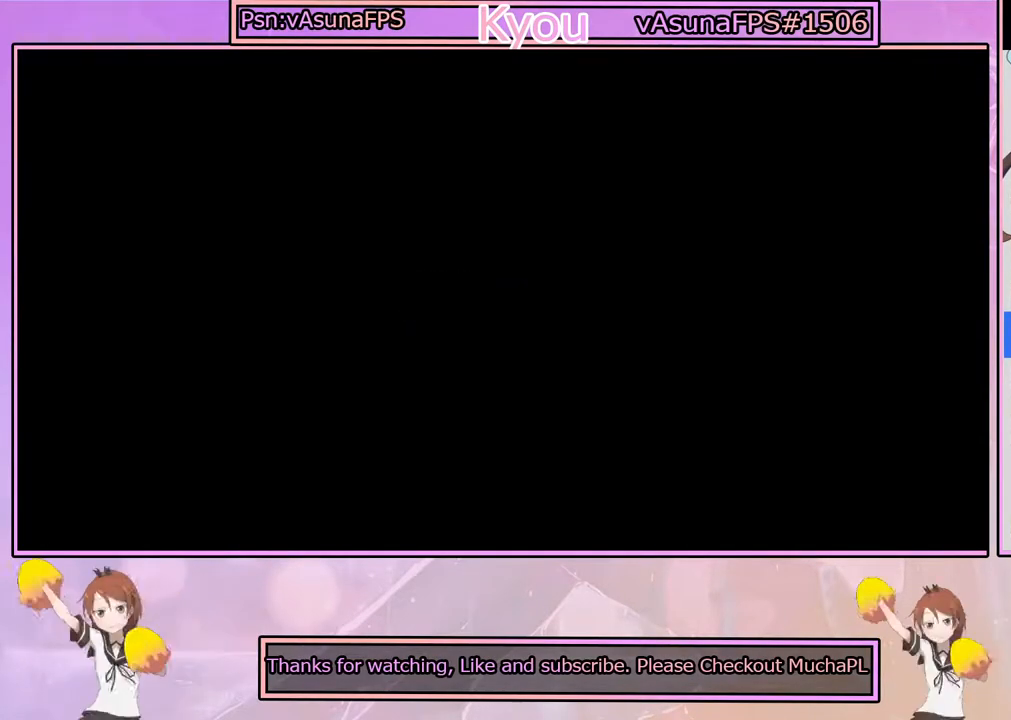
{"buttons": [], "left_stick": "center", "right_stick": "center", "events": []}
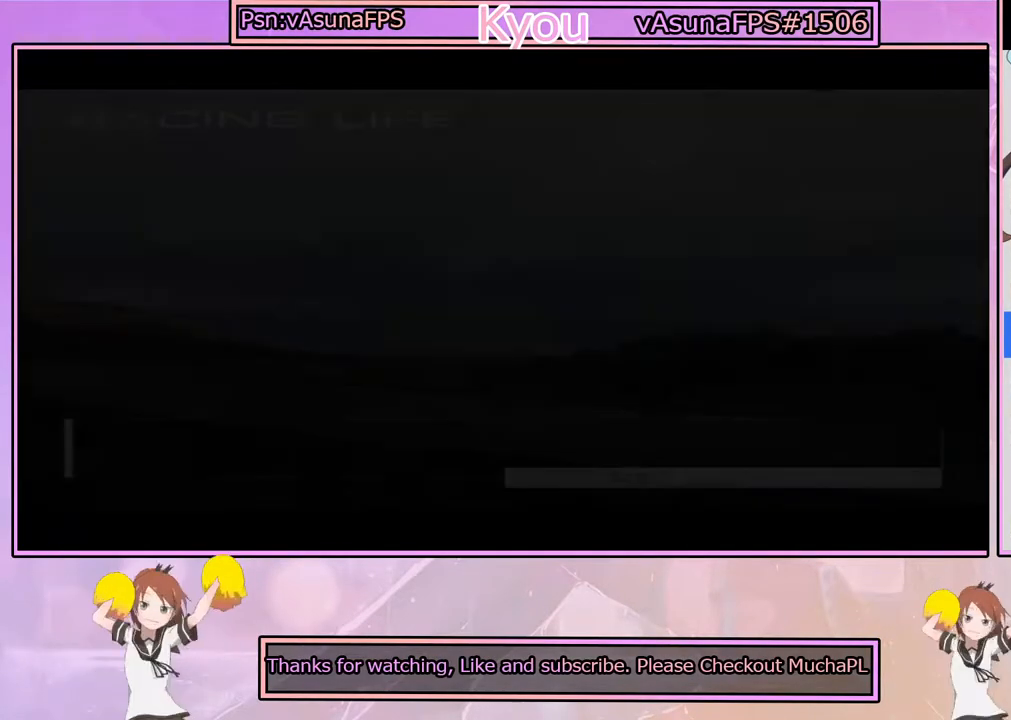
{"buttons": [], "left_stick": "center", "right_stick": "center", "events": []}
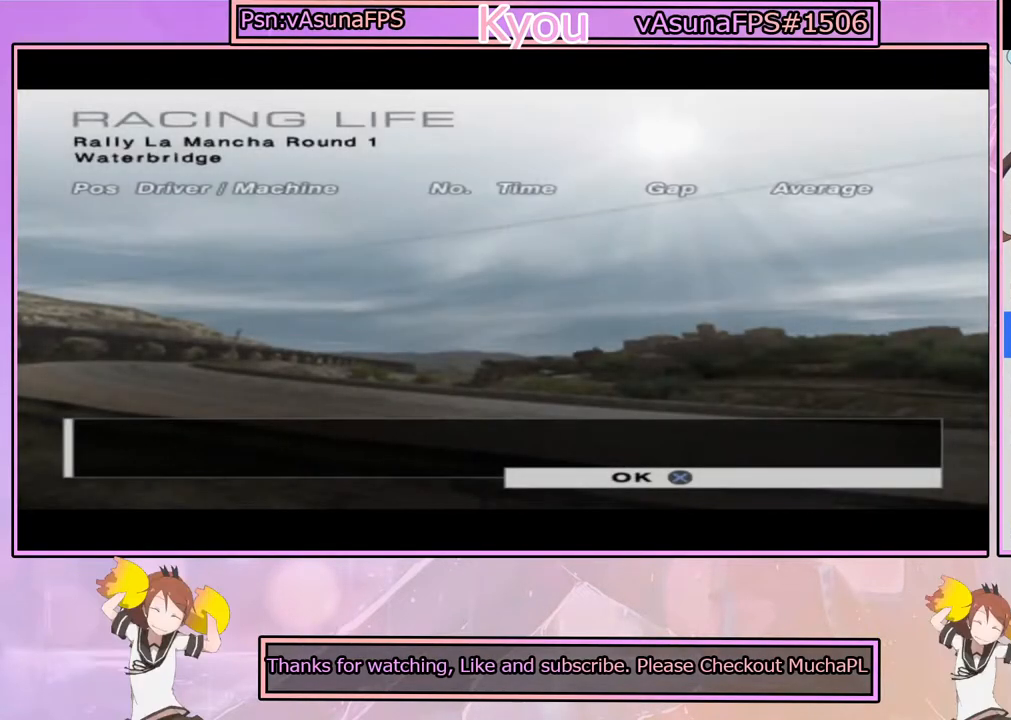
{"buttons": ["CROSS"], "left_stick": "center", "right_stick": "center", "events": [[467, "CROSS", "down"]]}
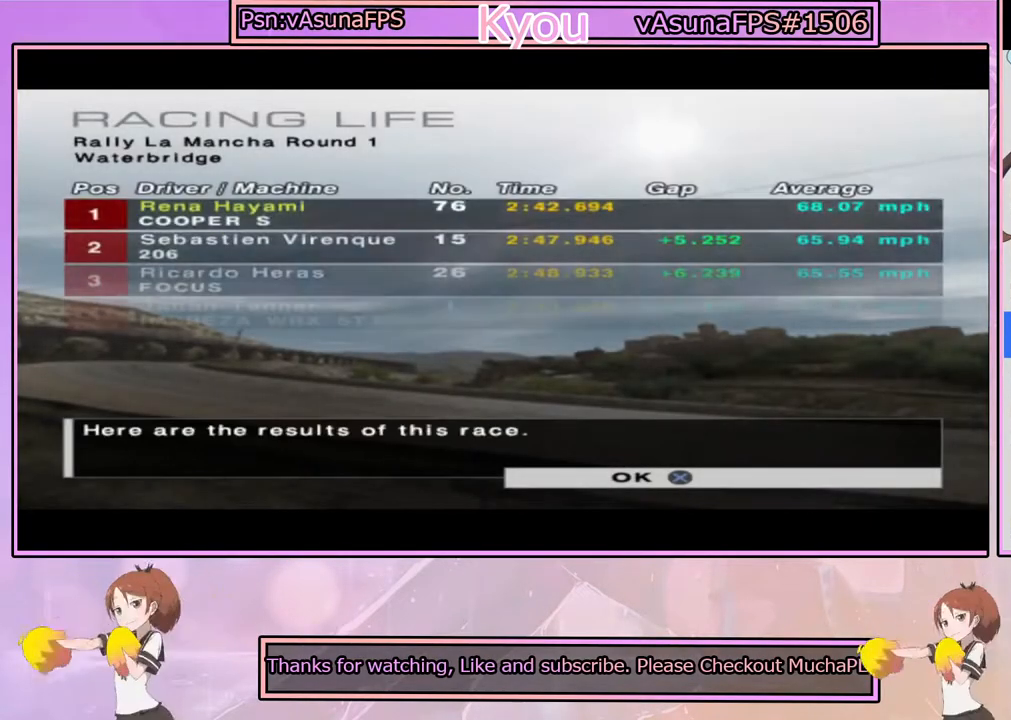
{"buttons": ["CROSS"], "left_stick": "center", "right_stick": "center", "events": [[183, "CROSS", "up"], [233, "CROSS", "down"]]}
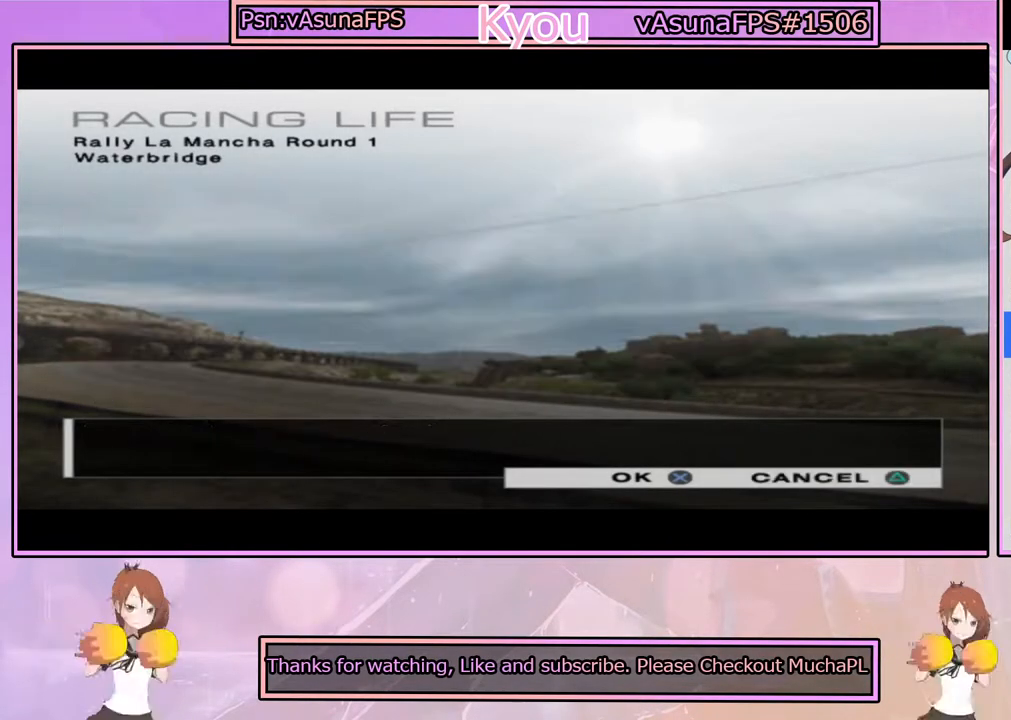
{"buttons": [], "left_stick": "center", "right_stick": "center", "events": [[50, "CROSS", "up"], [300, "CROSS", "down"], [467, "CROSS", "up"]]}
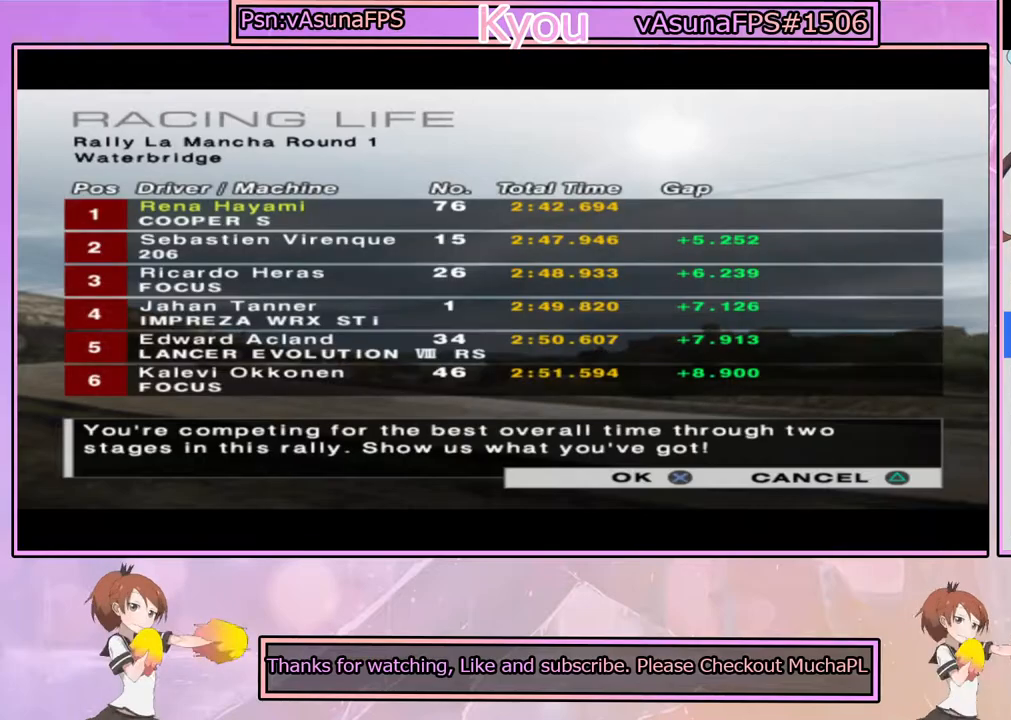
{"buttons": [], "left_stick": "center", "right_stick": "center", "events": [[150, "CROSS", "down"], [267, "CROSS", "up"]]}
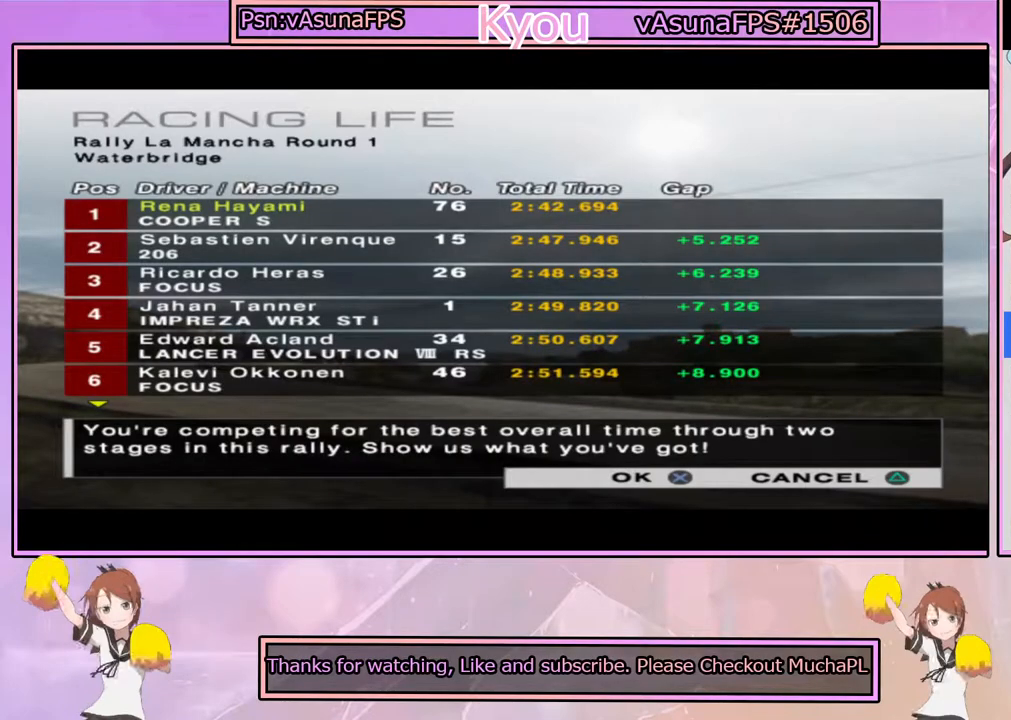
{"buttons": [], "left_stick": "center", "right_stick": "center", "events": [[100, "CROSS", "down"], [267, "CROSS", "up"]]}
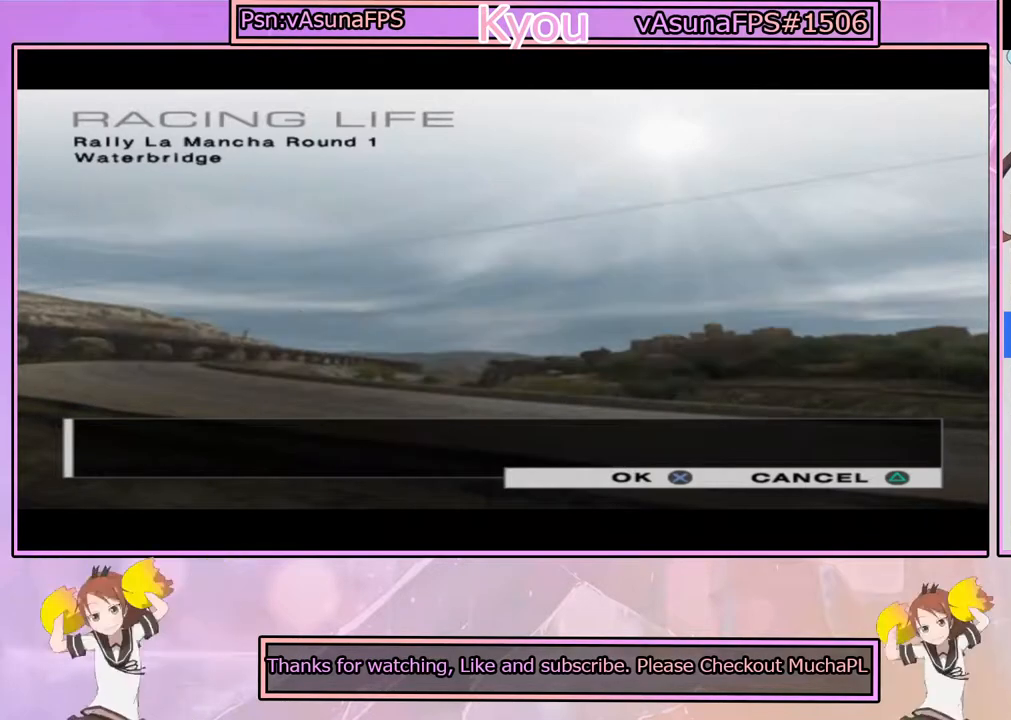
{"buttons": [], "left_stick": "center", "right_stick": "center", "events": [[250, "CROSS", "down"], [433, "CROSS", "up"]]}
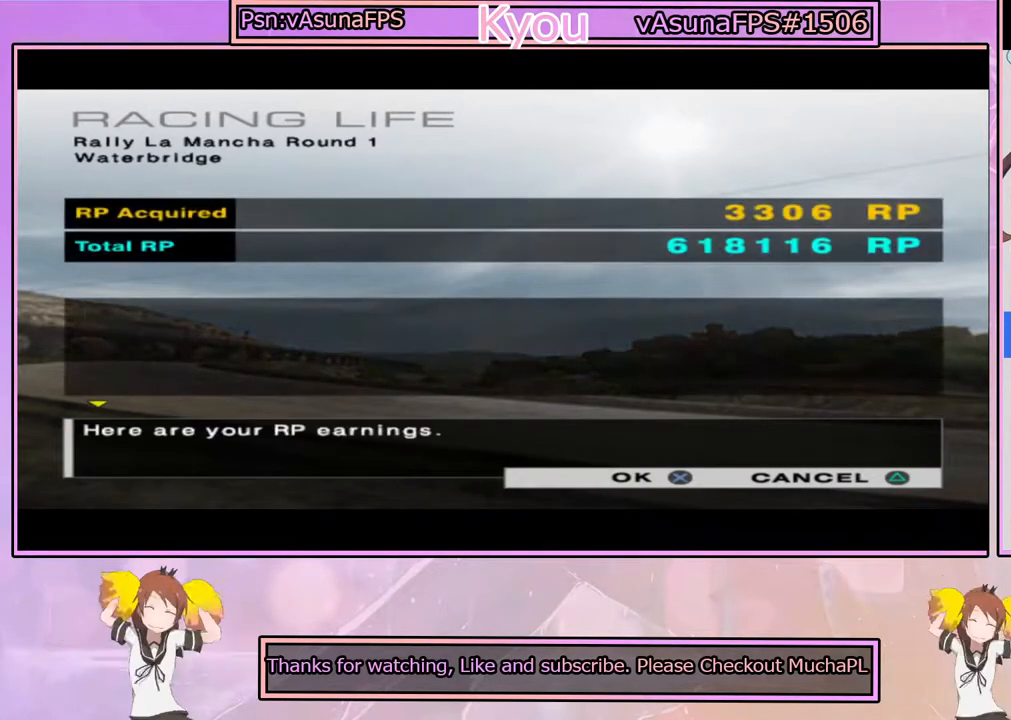
{"buttons": ["CROSS"], "left_stick": "center", "right_stick": "center", "events": [[133, "CROSS", "down"], [300, "CROSS", "up"], [450, "CROSS", "down"]]}
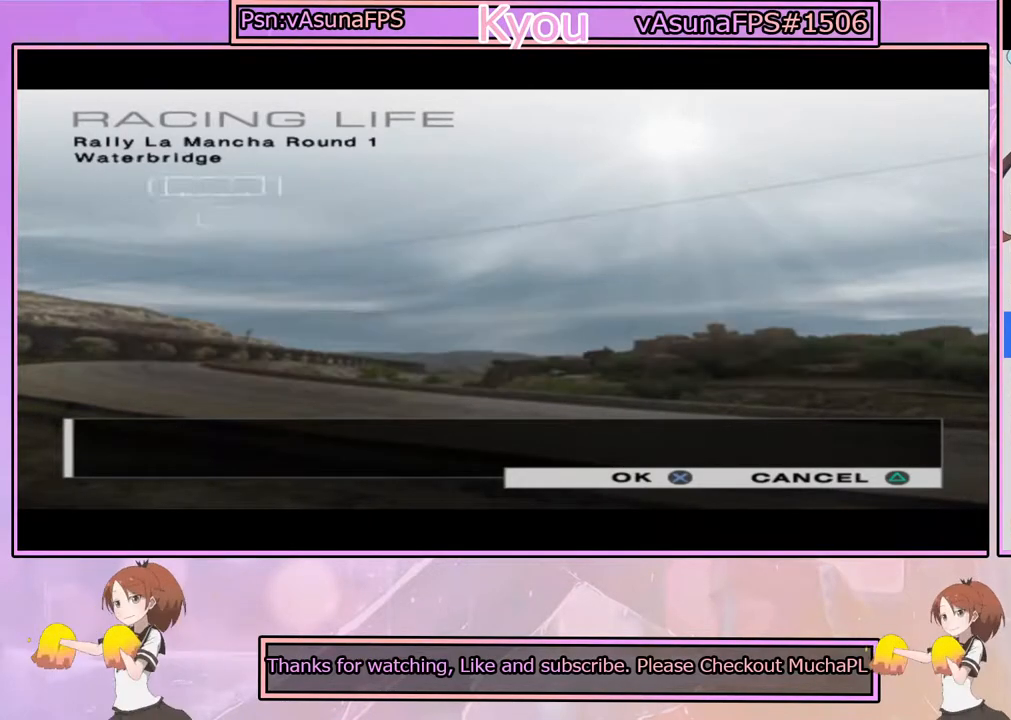
{"buttons": [], "left_stick": "center", "right_stick": "center", "events": [[83, "CROSS", "up"]]}
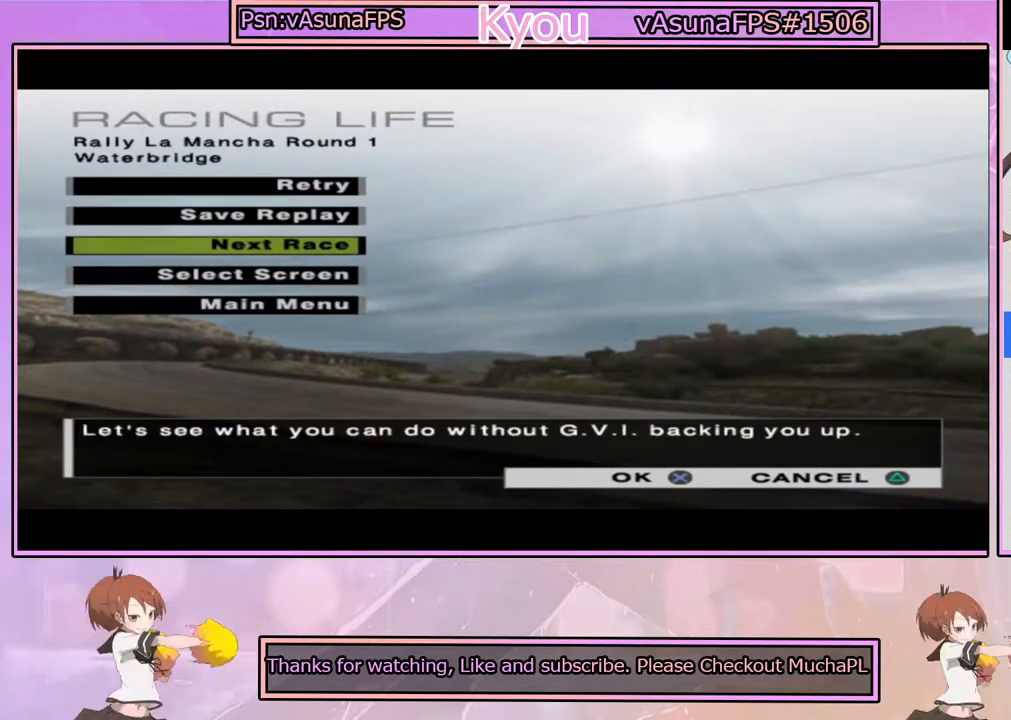
{"buttons": [], "left_stick": "center", "right_stick": "center", "events": [[283, "CROSS", "down"], [433, "CROSS", "up"]]}
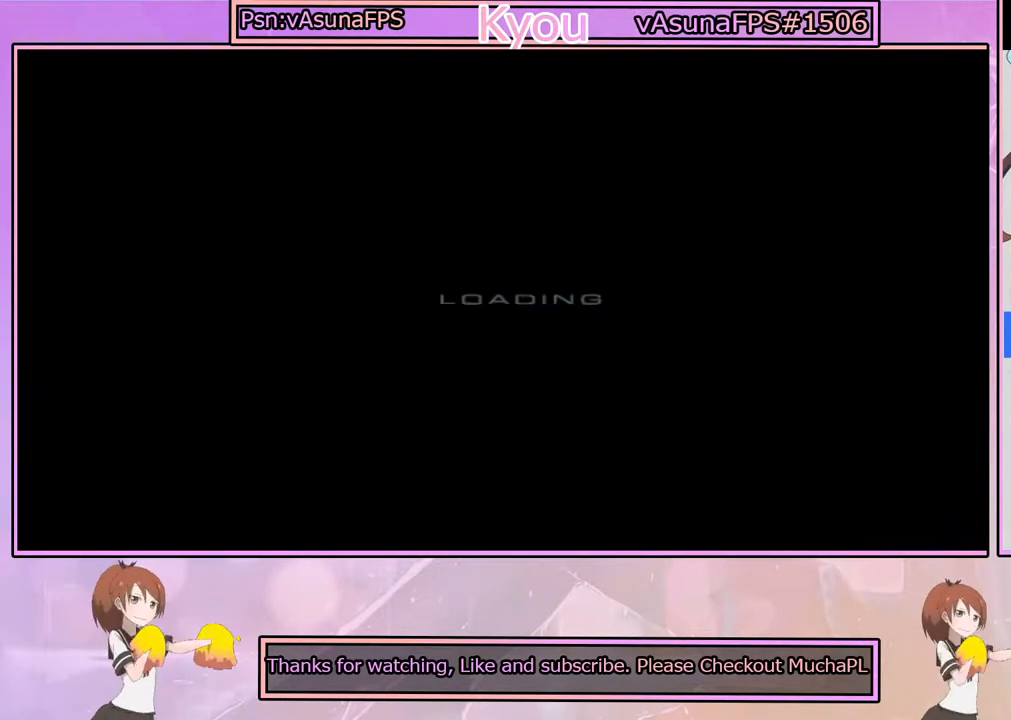
{"buttons": [], "left_stick": "center", "right_stick": "center", "events": []}
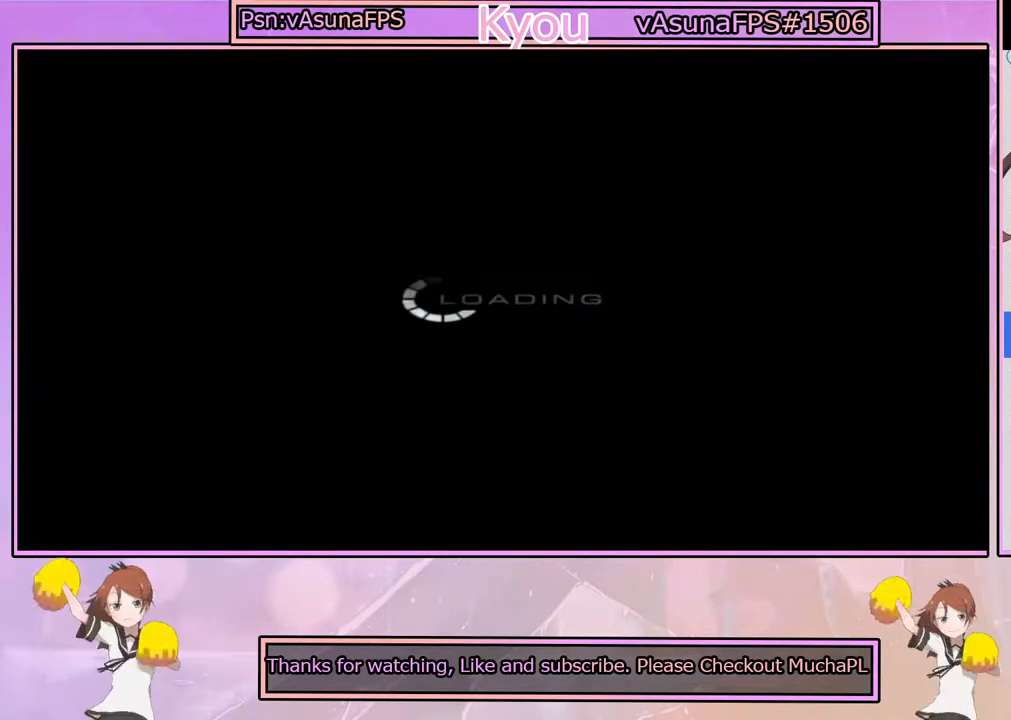
{"buttons": [], "left_stick": "center", "right_stick": "center", "events": []}
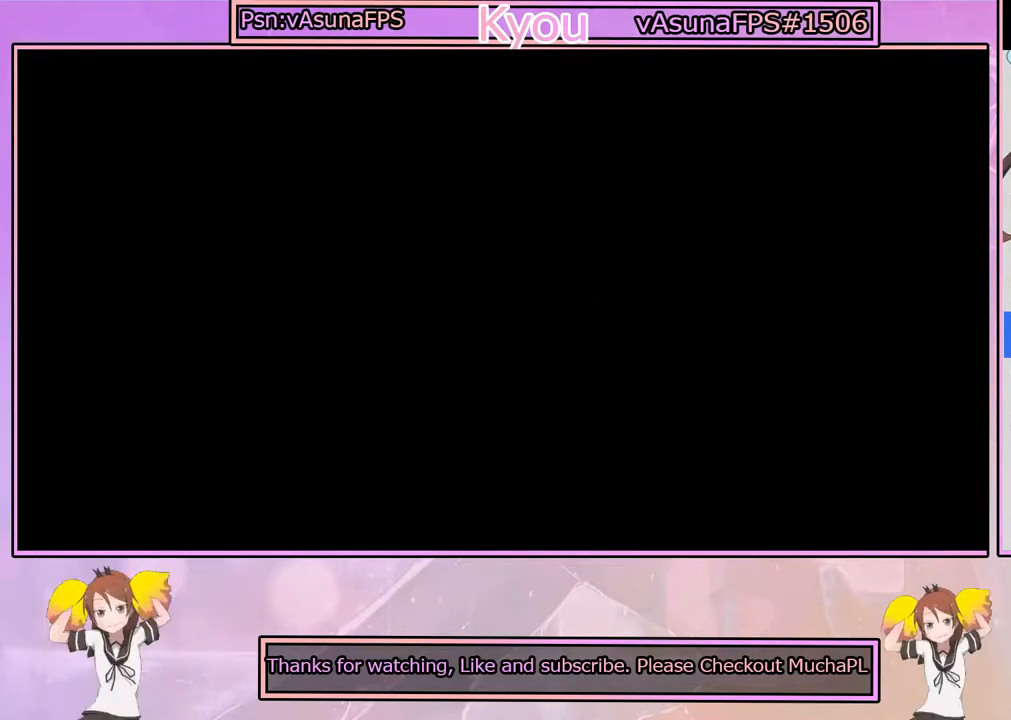
{"buttons": [], "left_stick": "center", "right_stick": "center", "events": []}
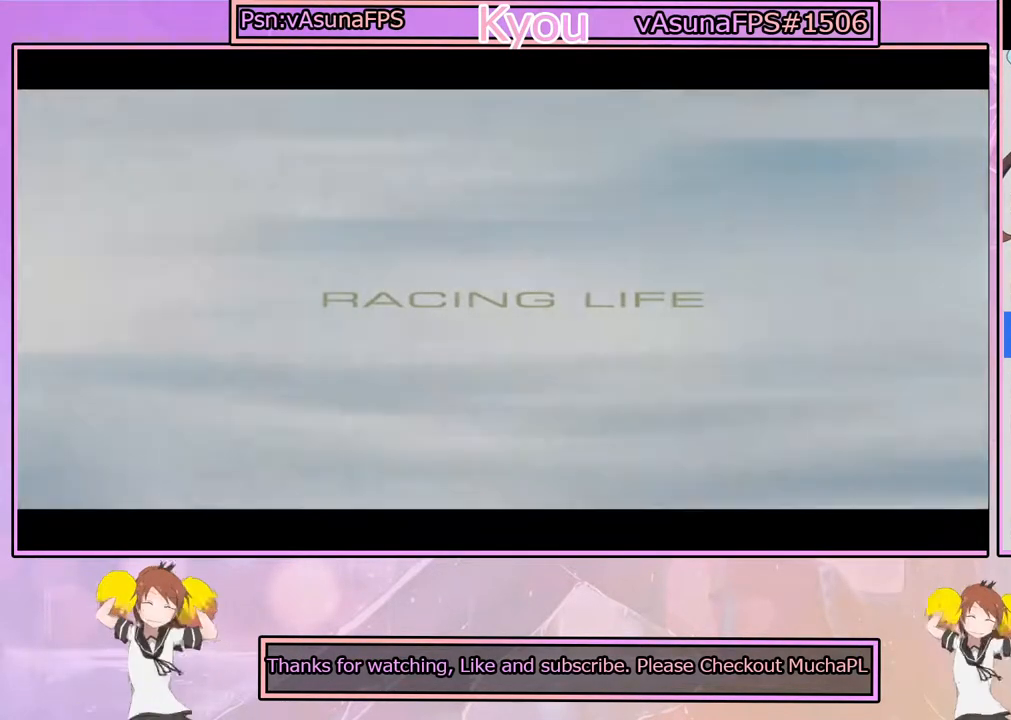
{"buttons": [], "left_stick": "center", "right_stick": "center", "events": []}
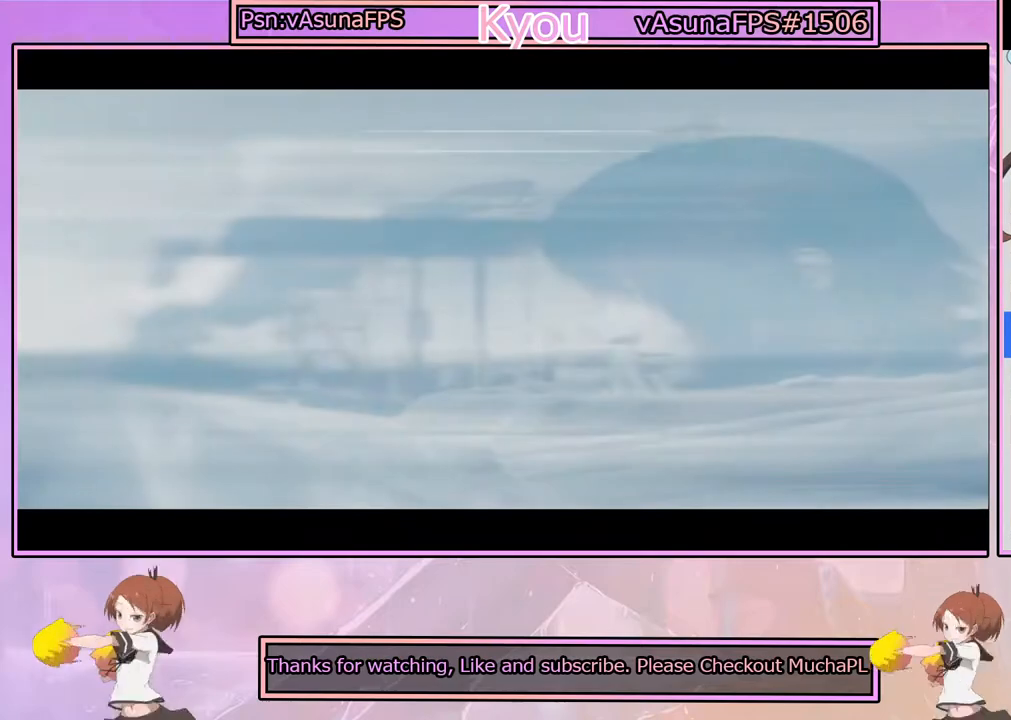
{"buttons": [], "left_stick": "center", "right_stick": "center", "events": []}
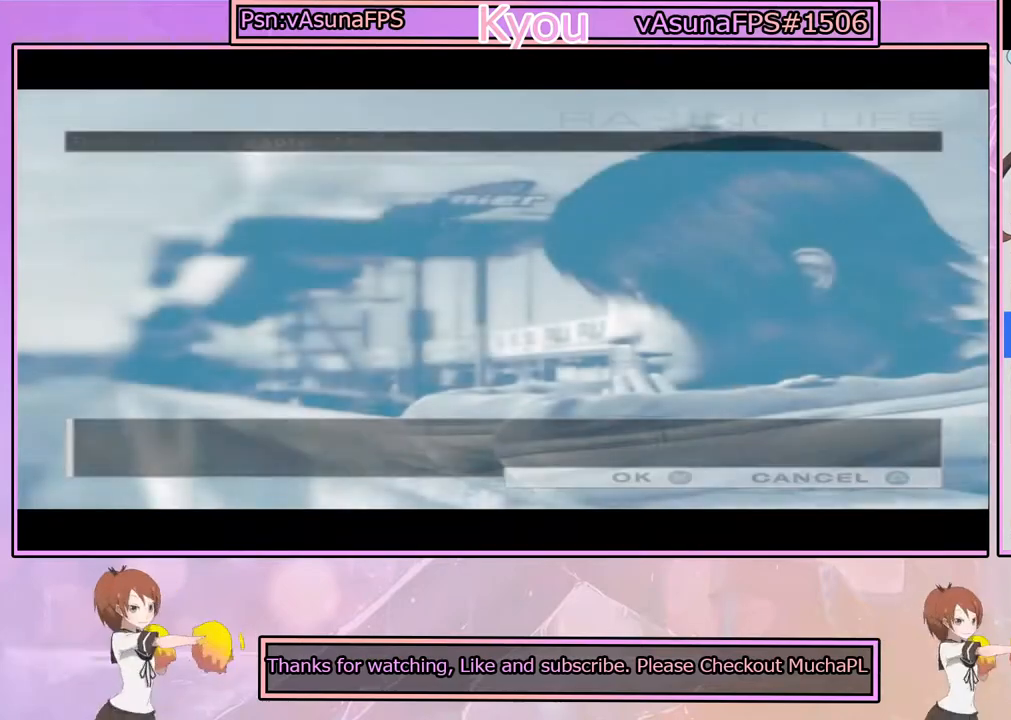
{"buttons": [], "left_stick": "center", "right_stick": "center", "events": []}
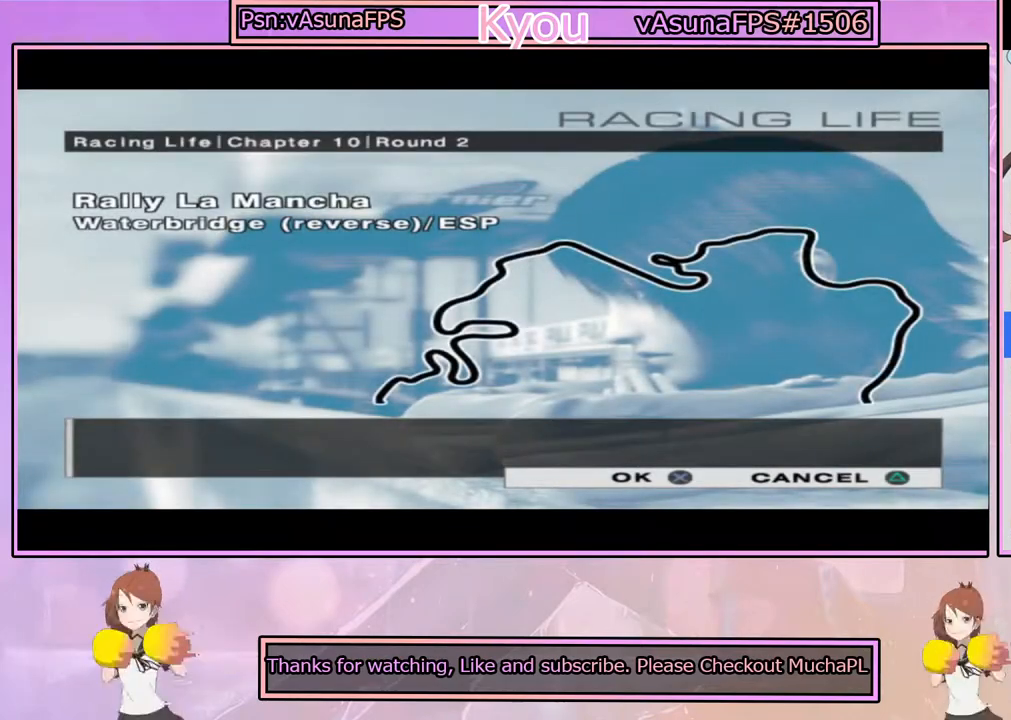
{"buttons": [], "left_stick": "center", "right_stick": "center", "events": [[300, "CROSS", "down"], [433, "CROSS", "up"]]}
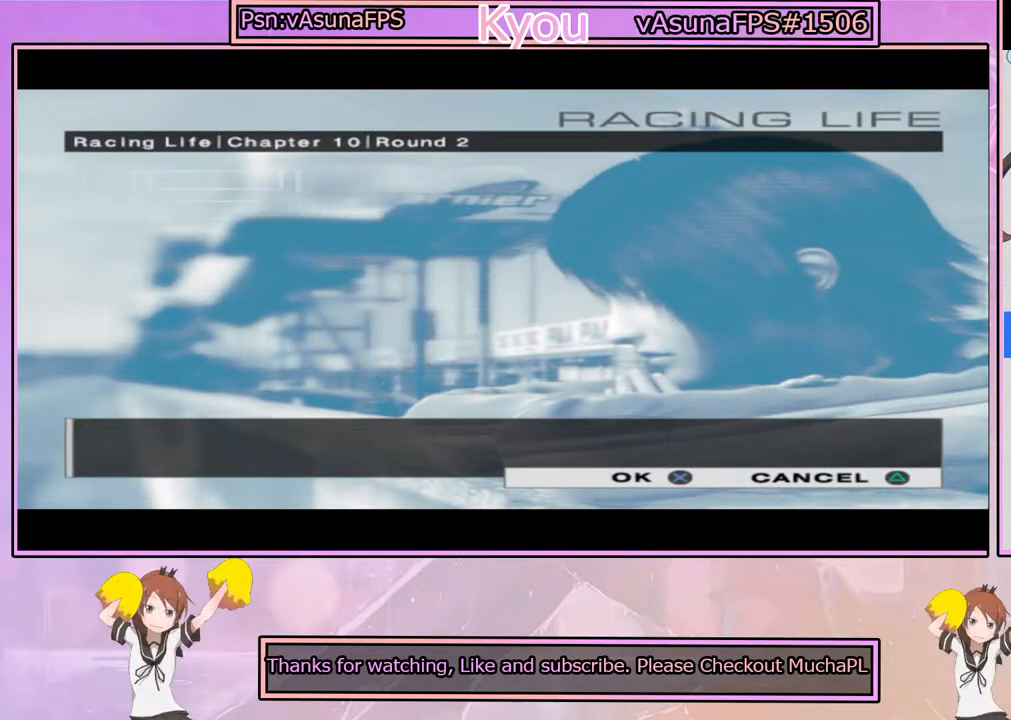
{"buttons": [], "left_stick": "center", "right_stick": "center", "events": []}
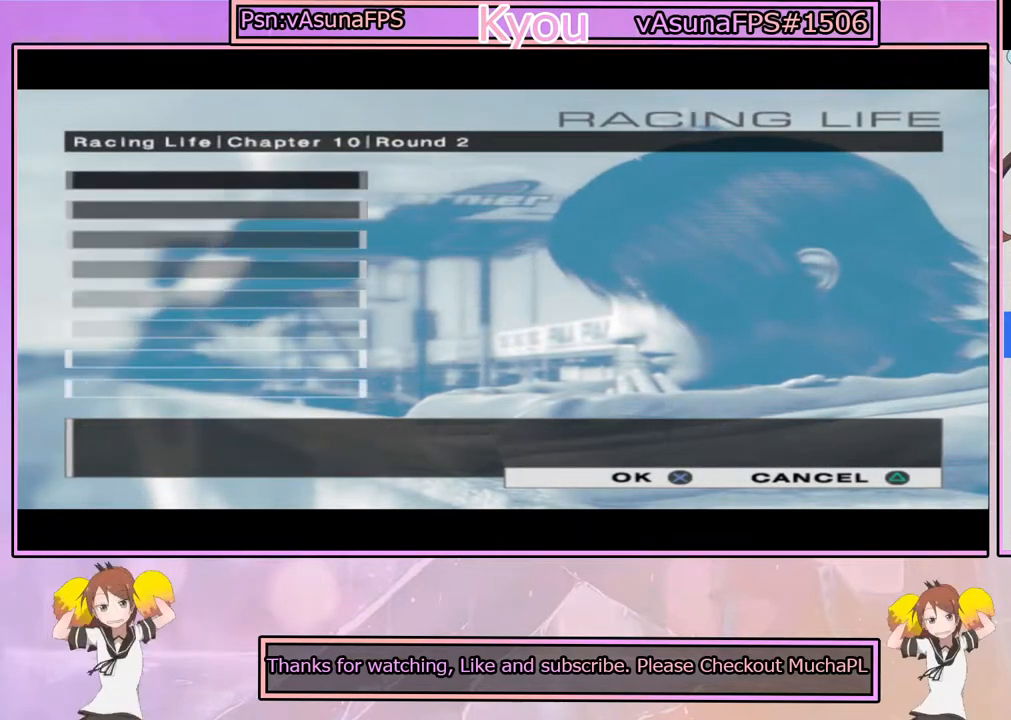
{"buttons": [], "left_stick": "center", "right_stick": "center", "events": []}
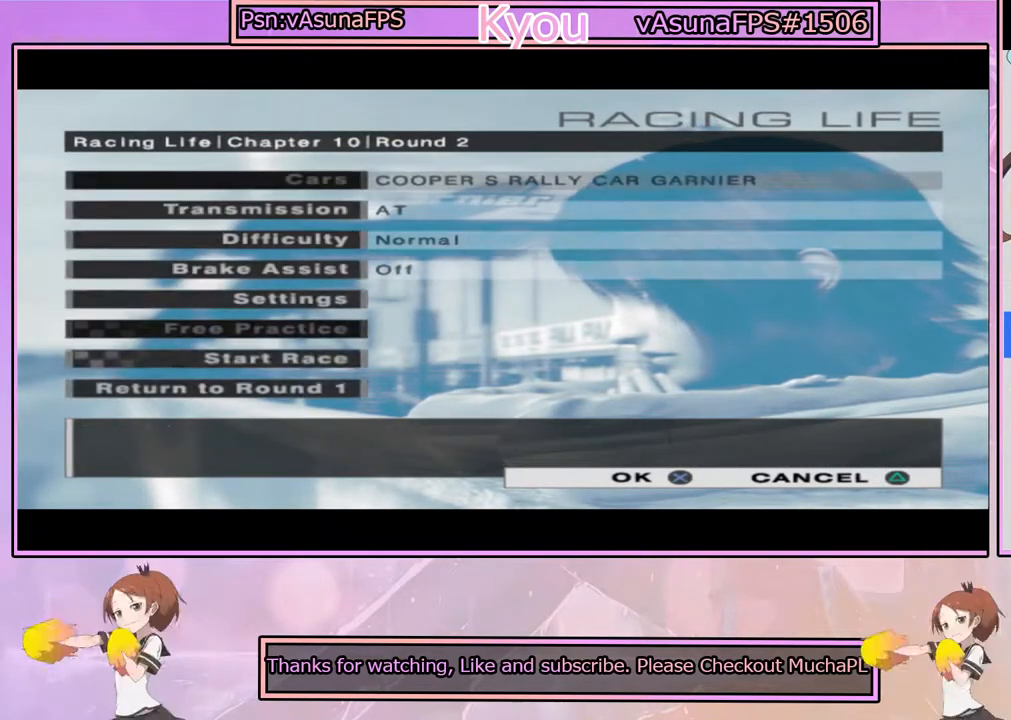
{"buttons": ["CROSS"], "left_stick": "center", "right_stick": "center", "events": [[483, "CROSS", "down"]]}
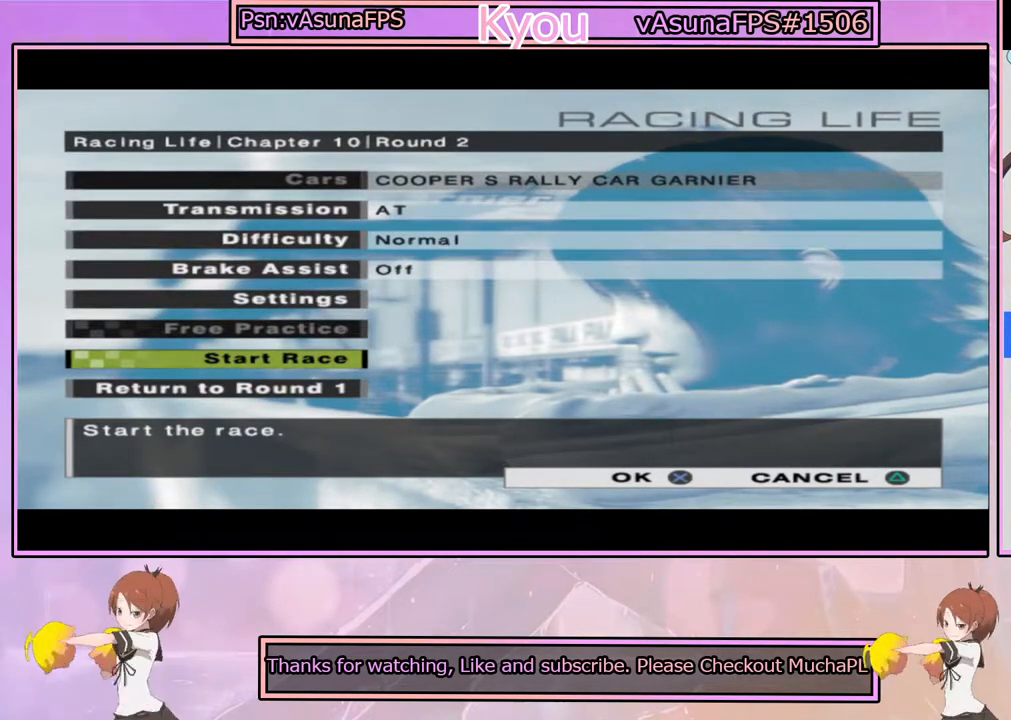
{"buttons": [], "left_stick": "center", "right_stick": "center", "events": [[117, "CROSS", "up"]]}
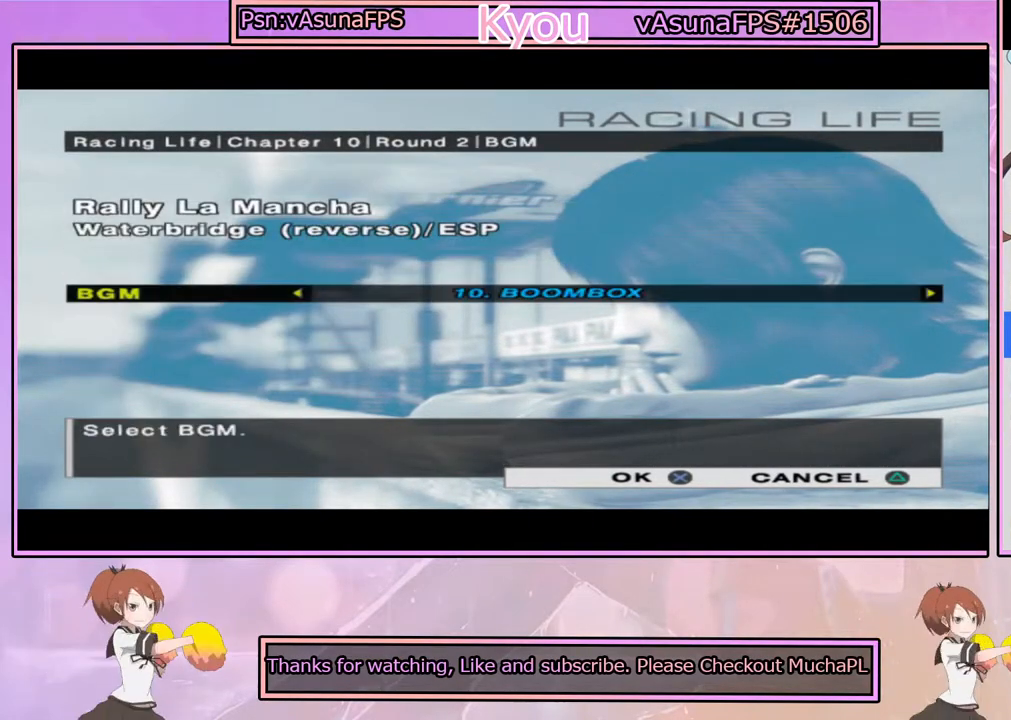
{"buttons": [], "left_stick": "center", "right_stick": "center", "events": [[117, "CROSS", "down"], [267, "CROSS", "up"]]}
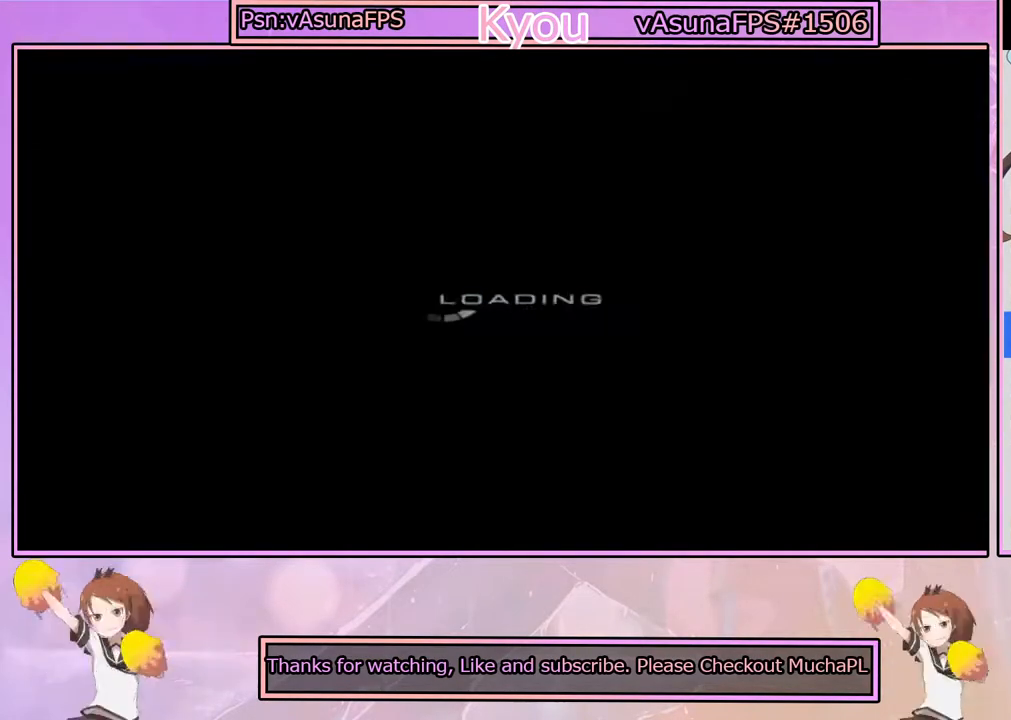
{"buttons": [], "left_stick": "center", "right_stick": "center", "events": [[33, "CROSS", "down"], [200, "CROSS", "up"]]}